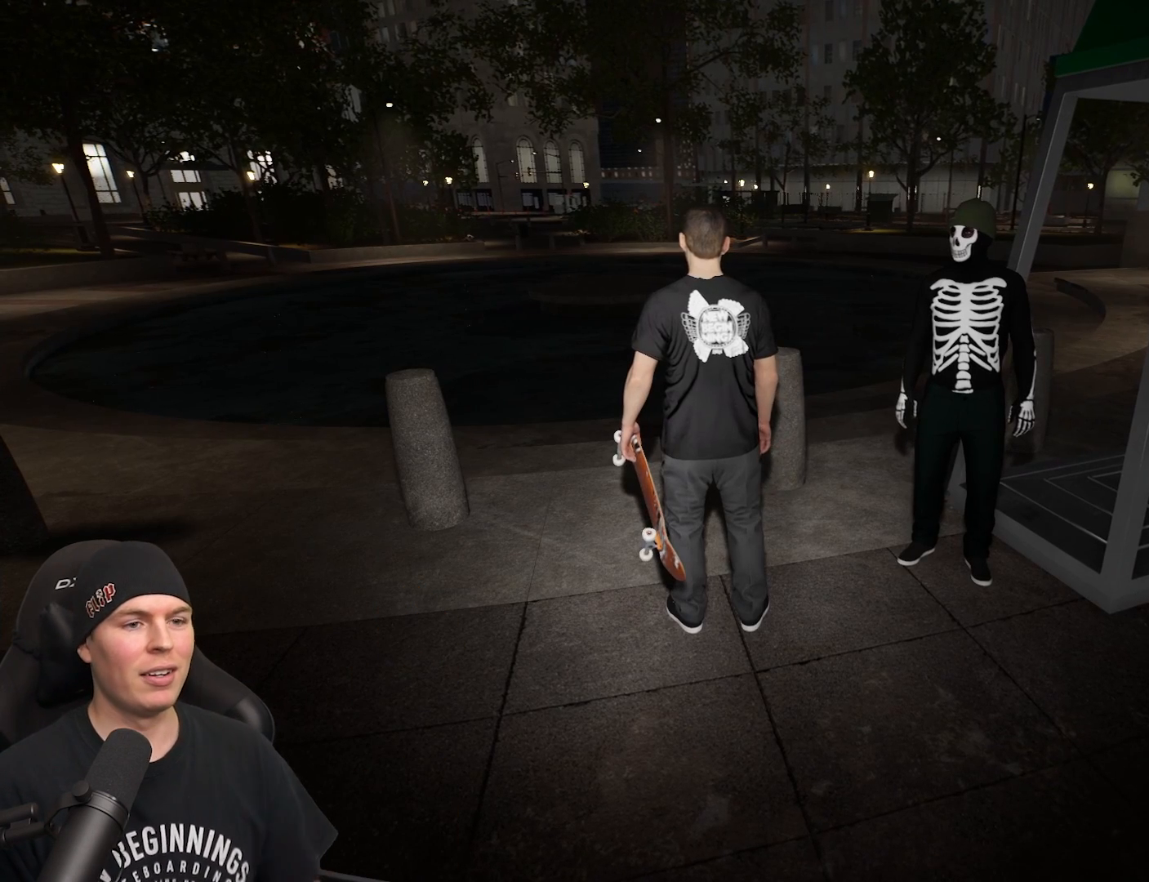
Gameplay with a controller (Xbox layout); each line is a JSON object with the inputs held at the frame after it. "events" lists button and stick changes between this image and that frame as [ms after this image, input, new state], when the widget could be followed in between. Not read: L3 R3.
{"buttons": ["START"], "left_stick": "center", "right_stick": "center", "events": [[417, "START", "down"]]}
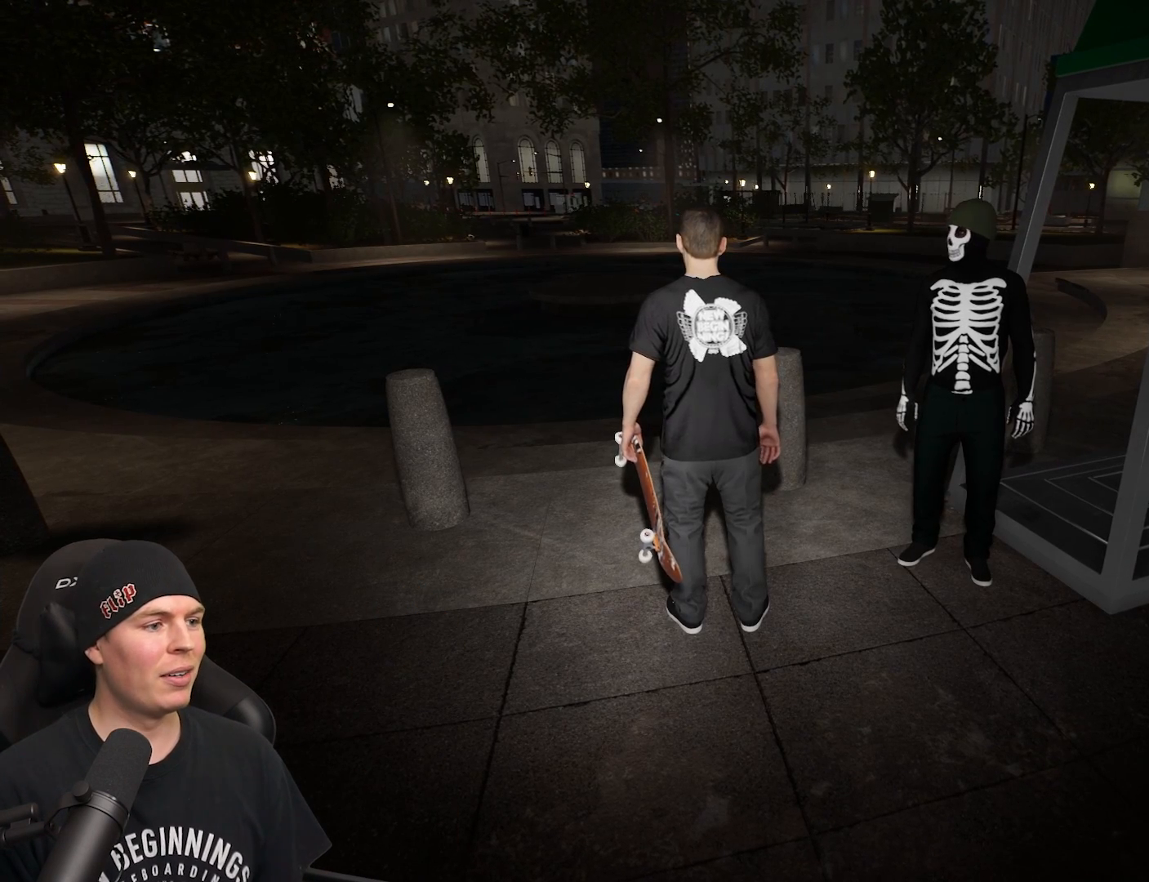
{"buttons": [], "left_stick": "center", "right_stick": "center", "events": [[117, "START", "up"]]}
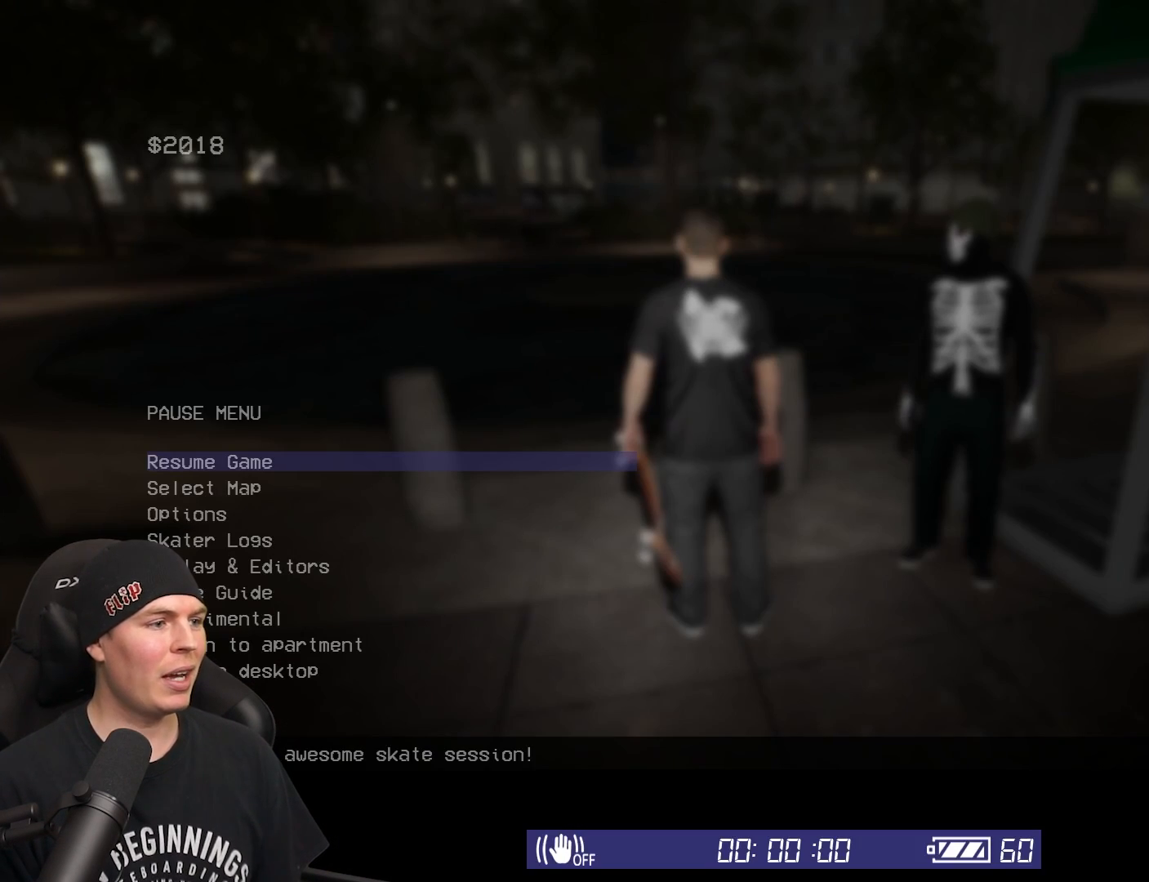
{"buttons": ["R2", "DPAD_DOWN"], "left_stick": "center", "right_stick": "center", "events": [[300, "DPAD_DOWN", "down"], [300, "R2", "down"], [317, "DPAD_DOWN", "up"], [417, "DPAD_DOWN", "down"]]}
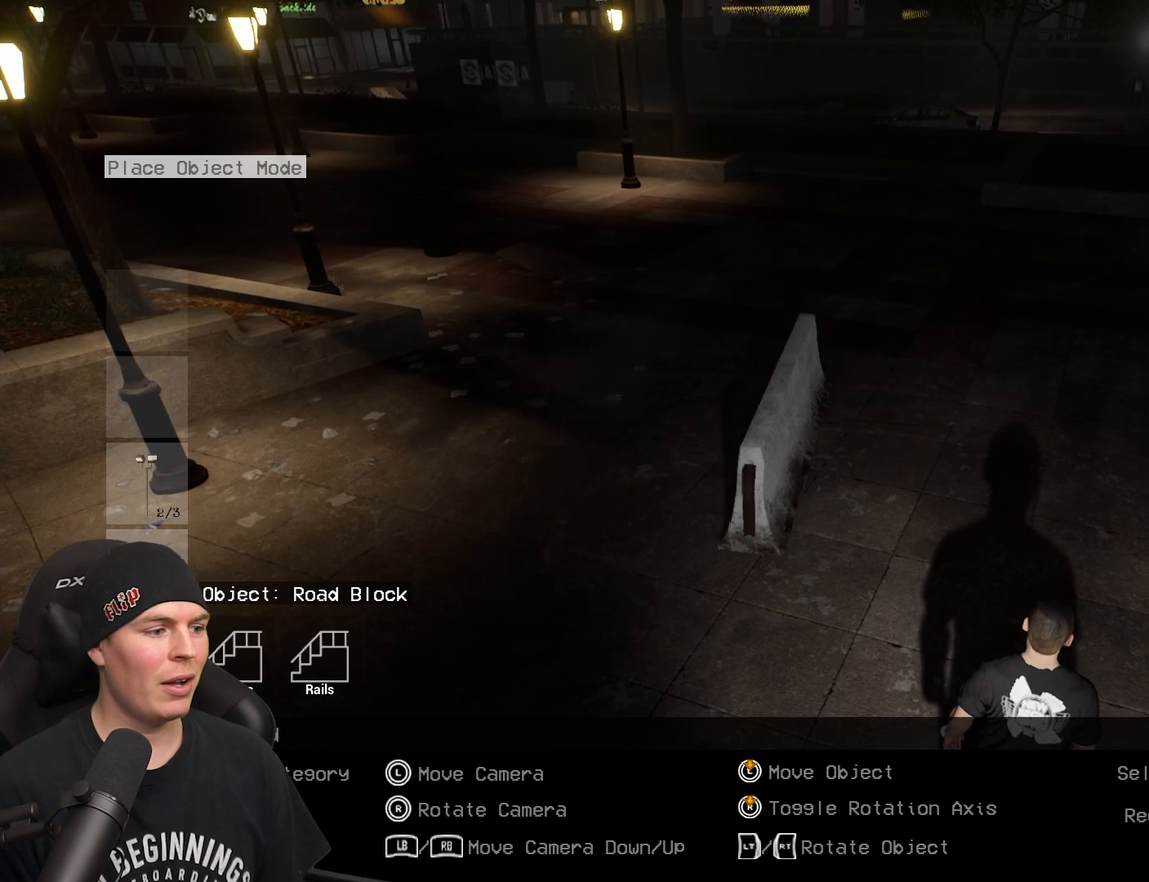
{"buttons": ["DPAD_RIGHT"], "left_stick": "center", "right_stick": "center", "events": [[33, "right_stick", "right"], [67, "DPAD_DOWN", "up"], [67, "R2", "up"], [133, "DPAD_DOWN", "down"], [250, "right_stick", "center"], [267, "DPAD_DOWN", "up"], [500, "DPAD_RIGHT", "down"]]}
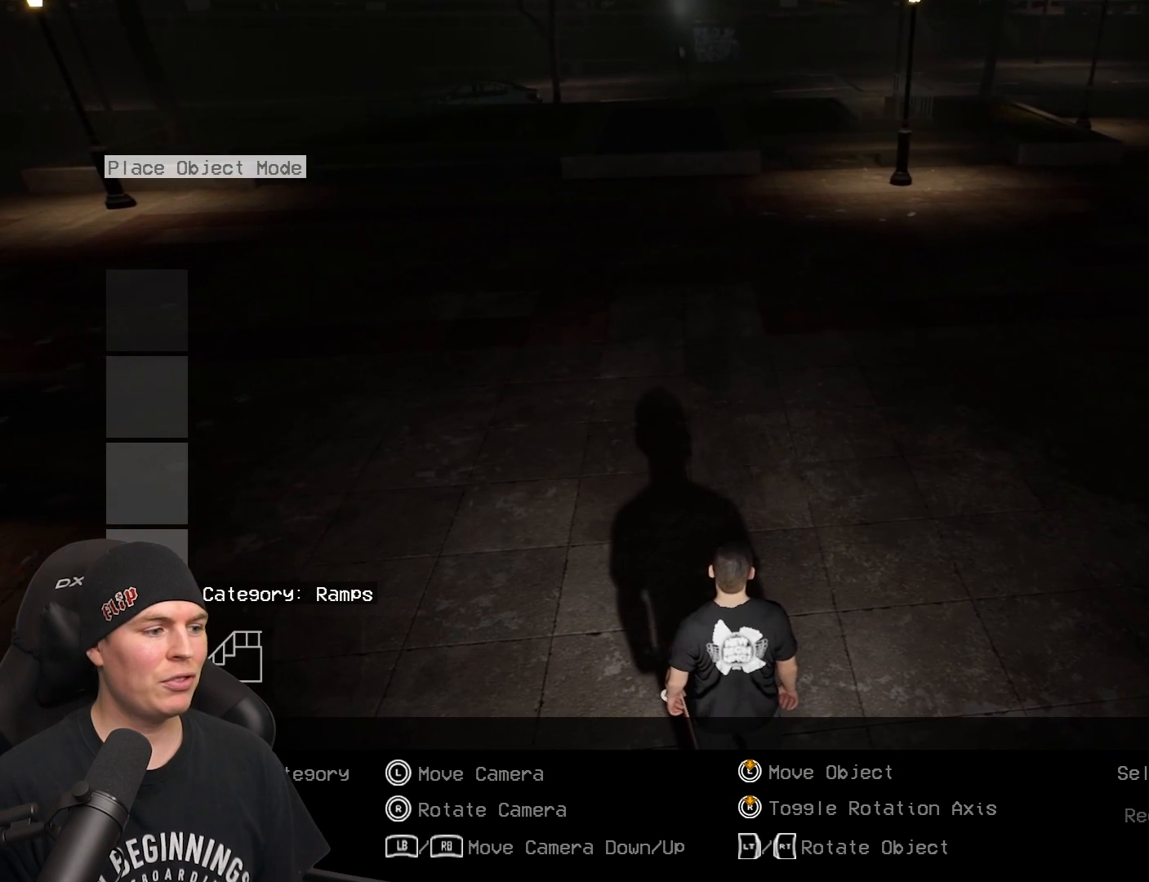
{"buttons": ["DPAD_DOWN"], "left_stick": "center", "right_stick": "center", "events": [[133, "DPAD_RIGHT", "up"], [200, "DPAD_RIGHT", "down"], [317, "DPAD_RIGHT", "up"], [433, "DPAD_DOWN", "down"]]}
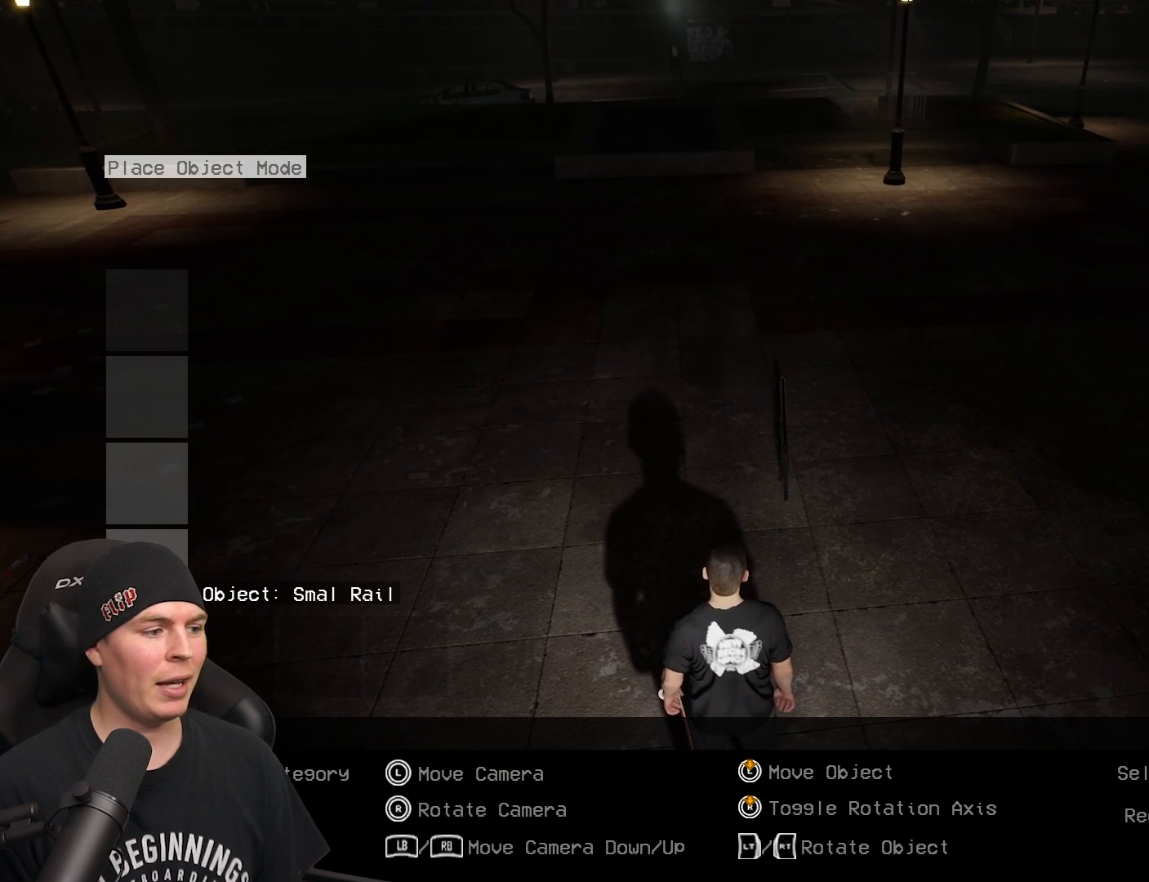
{"buttons": [], "left_stick": "center", "right_stick": "center", "events": [[50, "DPAD_DOWN", "up"], [200, "DPAD_LEFT", "down"], [283, "DPAD_DOWN", "down"], [283, "DPAD_LEFT", "up"], [350, "DPAD_DOWN", "up"]]}
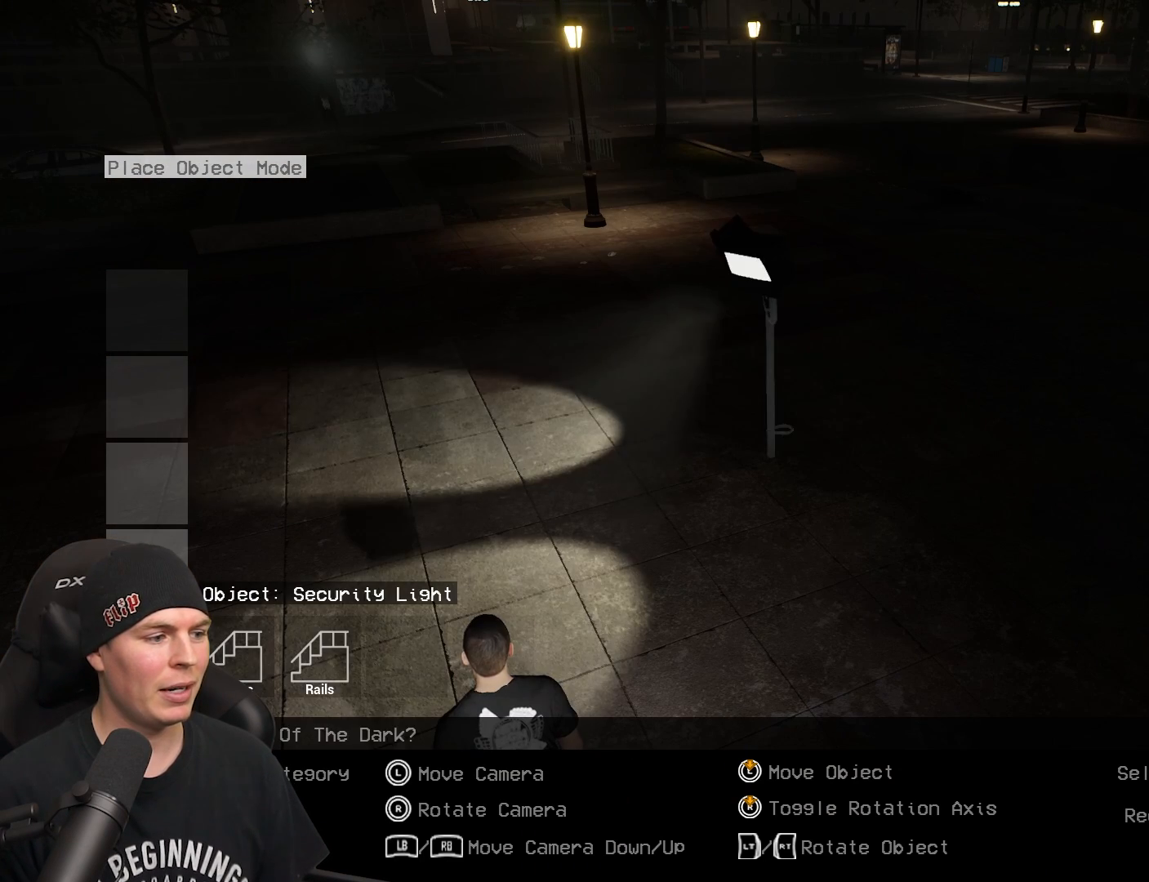
{"buttons": [], "left_stick": "center", "right_stick": "center", "events": [[33, "DPAD_DOWN", "down"], [167, "DPAD_DOWN", "up"], [300, "DPAD_RIGHT", "down"], [400, "DPAD_RIGHT", "up"]]}
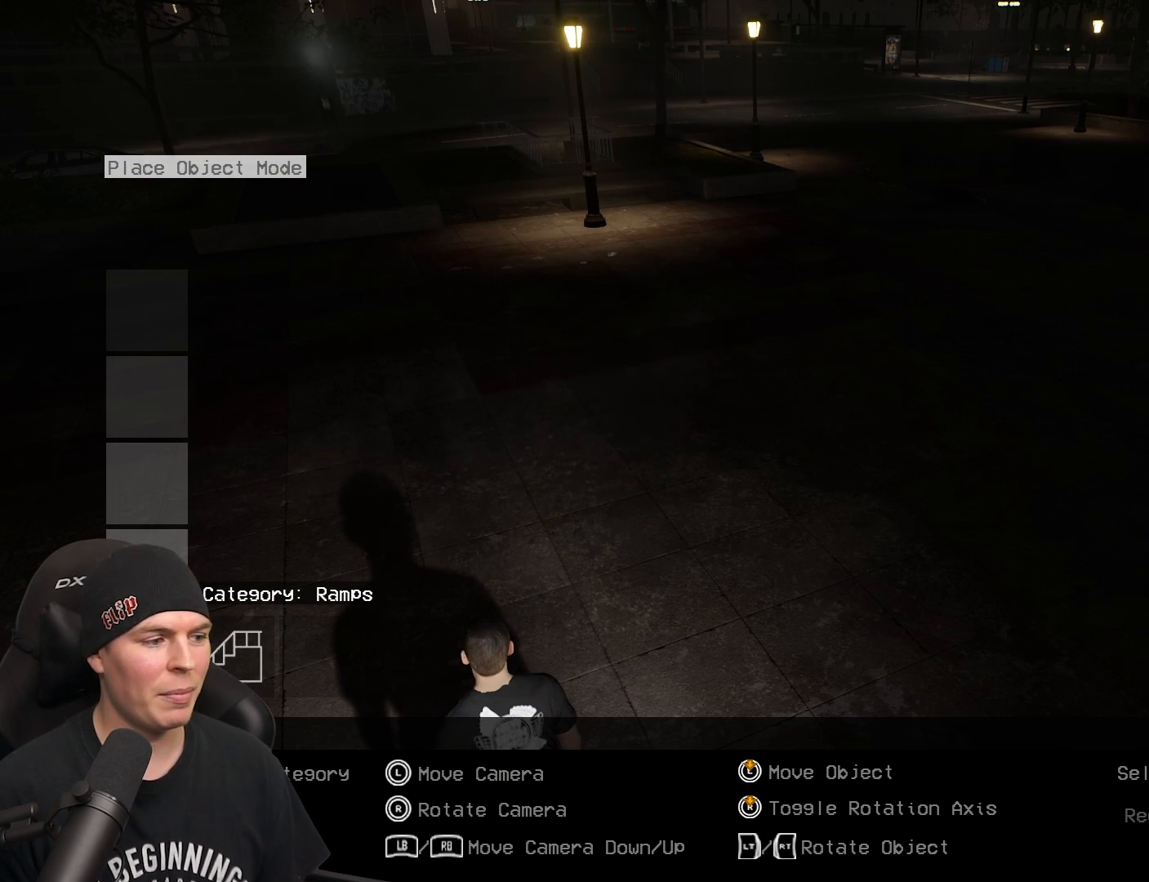
{"buttons": [], "left_stick": "center", "right_stick": "center", "events": [[17, "DPAD_DOWN", "down"], [183, "DPAD_DOWN", "up"], [250, "DPAD_DOWN", "down"], [400, "DPAD_DOWN", "up"]]}
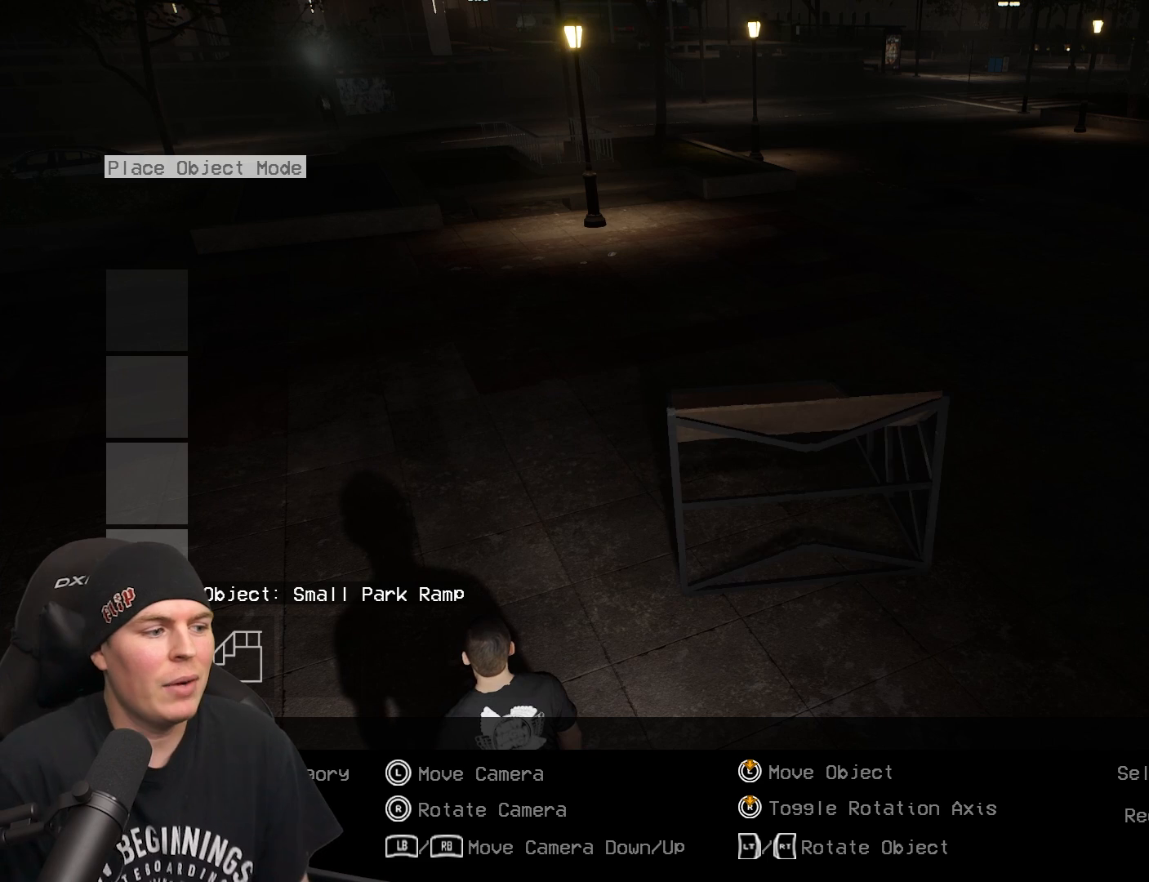
{"buttons": ["DPAD_DOWN"], "left_stick": "center", "right_stick": "center", "events": [[83, "DPAD_DOWN", "down"], [233, "DPAD_DOWN", "up"], [433, "DPAD_DOWN", "down"]]}
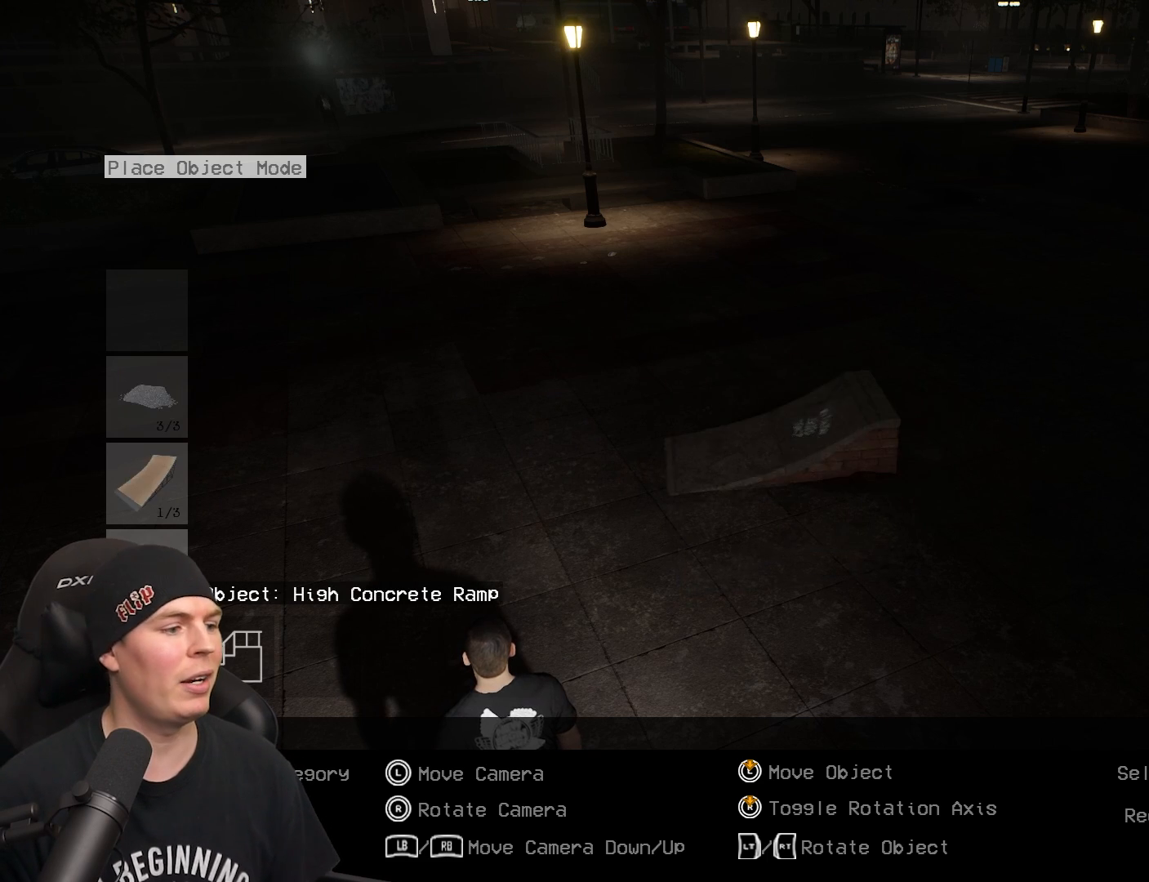
{"buttons": [], "left_stick": "center", "right_stick": "center", "events": [[67, "DPAD_DOWN", "up"], [100, "right_stick", "up-right"], [350, "right_stick", "center"]]}